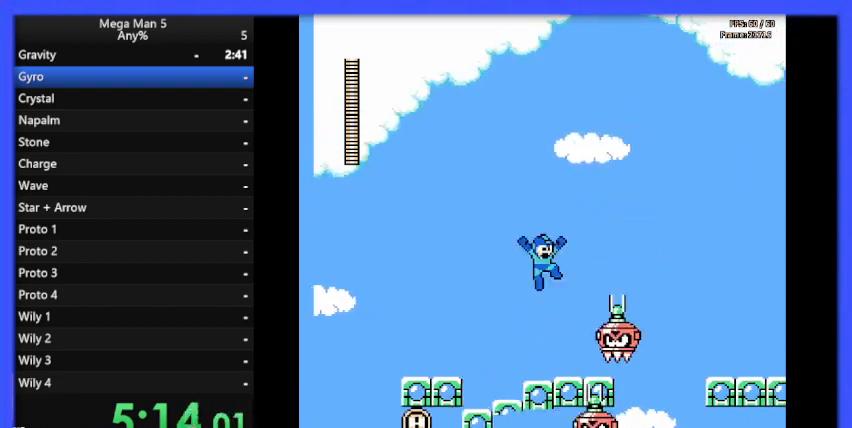
Gameplay with a controller (Nintendo layout); each line is a JSON object with the inputs held at the frame after it. "events" lists button and stick changes between this image and that frame as [ms after this image, input, new state], when the widget could be followed in between. Not read: L3 R3.
{"buttons": ["A", "B", "DPAD_RIGHT"], "events": [[133, "A", "up"], [433, "A", "down"]]}
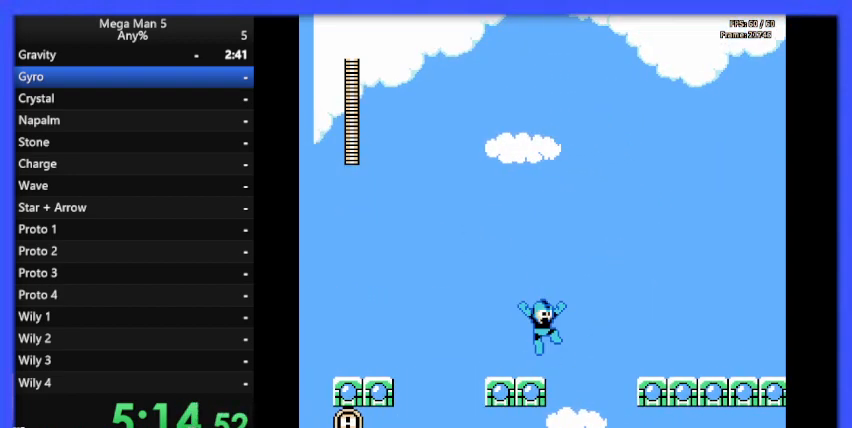
{"buttons": ["B", "DPAD_RIGHT"], "events": [[467, "A", "up"]]}
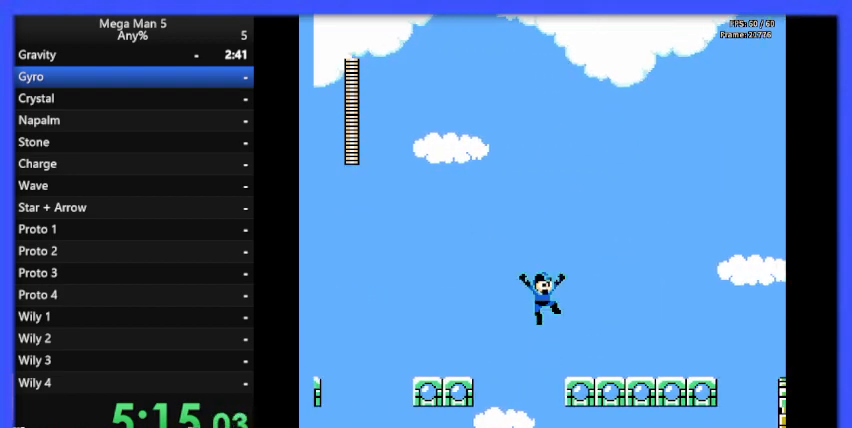
{"buttons": ["B", "DPAD_RIGHT"], "events": []}
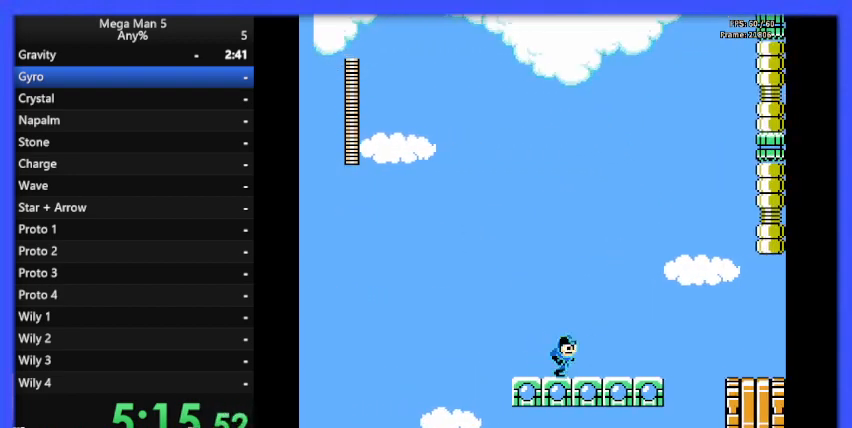
{"buttons": ["A", "B", "DPAD_RIGHT"], "events": [[500, "A", "down"]]}
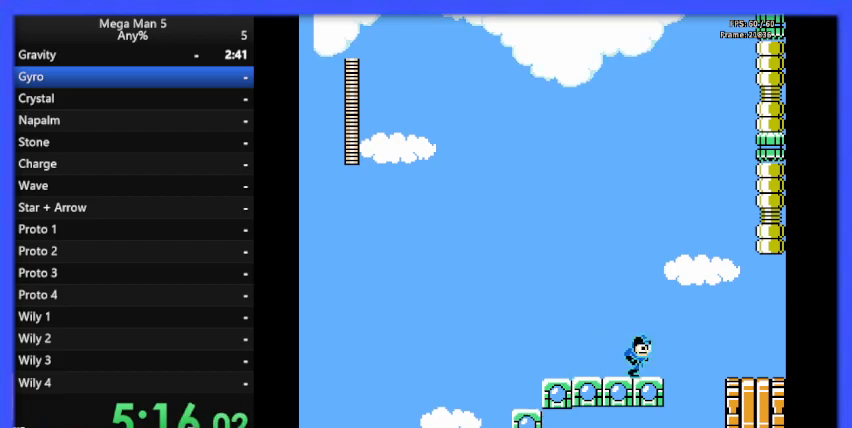
{"buttons": ["A", "B", "DPAD_RIGHT"], "events": []}
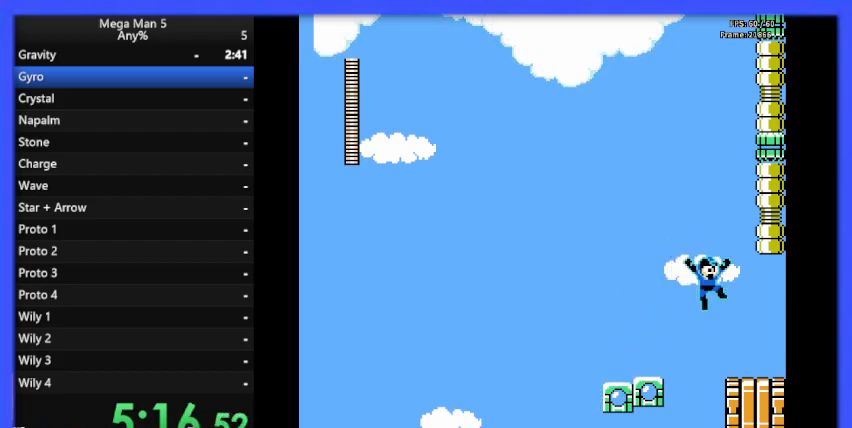
{"buttons": ["B", "DPAD_RIGHT"], "events": [[33, "A", "up"], [267, "DPAD_DOWN", "down"], [300, "A", "down"], [333, "DPAD_DOWN", "up"], [400, "A", "up"]]}
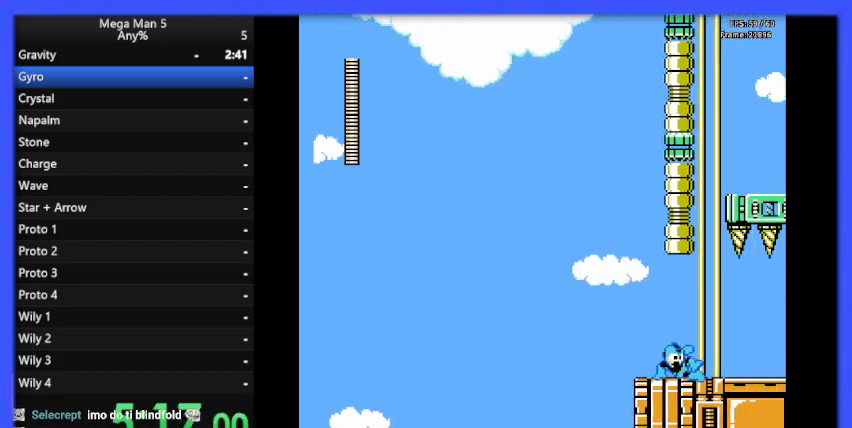
{"buttons": ["B", "DPAD_RIGHT"], "events": []}
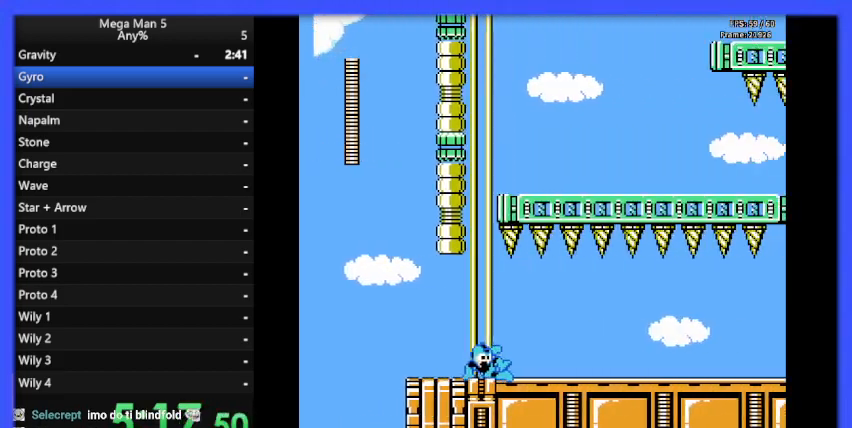
{"buttons": ["B", "DPAD_RIGHT"], "events": []}
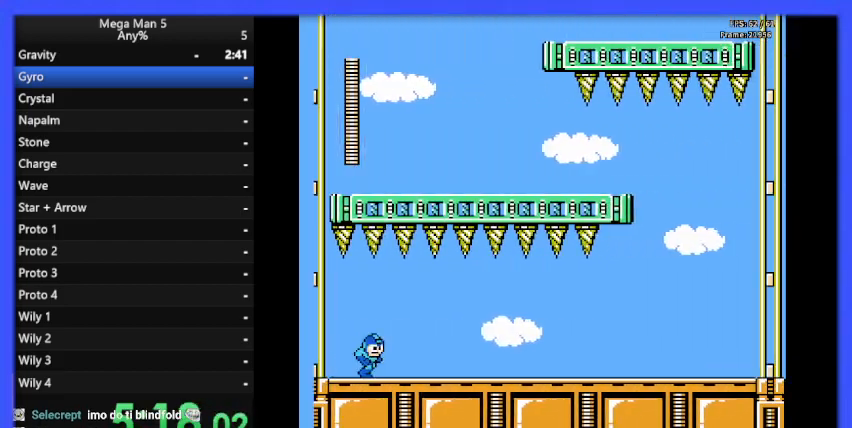
{"buttons": ["B", "DPAD_RIGHT"], "events": [[200, "DPAD_DOWN", "down"], [233, "A", "down"], [333, "DPAD_DOWN", "up"], [433, "A", "up"]]}
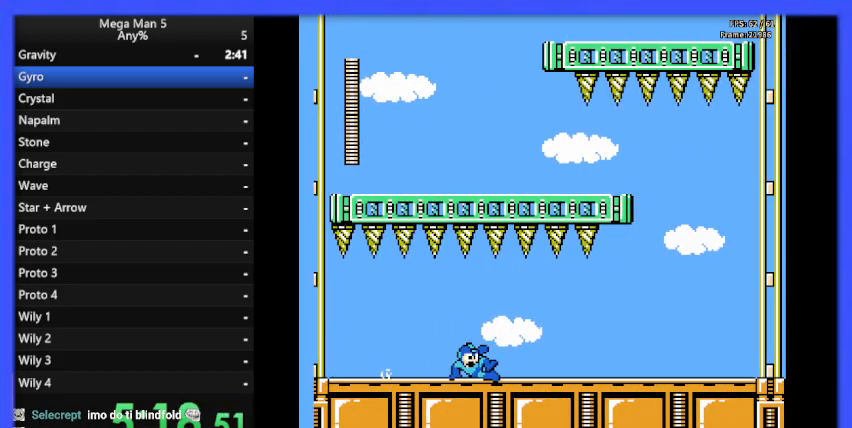
{"buttons": ["B", "DPAD_RIGHT"], "events": [[333, "A", "down"], [333, "DPAD_DOWN", "down"], [500, "A", "up"], [500, "DPAD_DOWN", "up"]]}
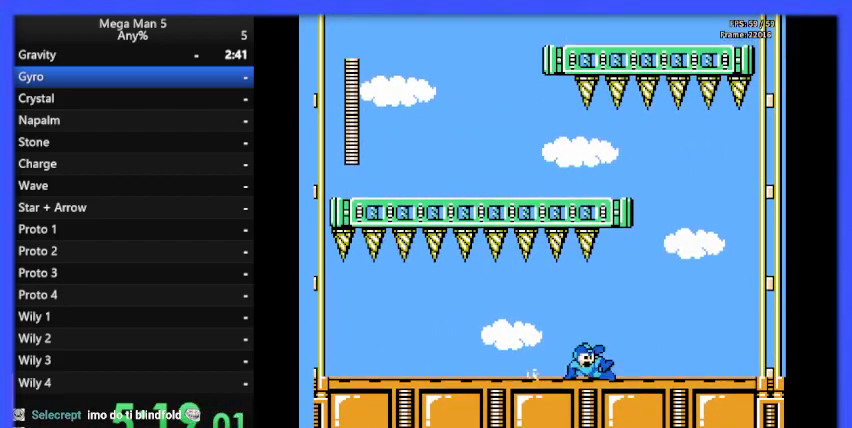
{"buttons": ["B", "DPAD_LEFT"], "events": [[333, "DPAD_RIGHT", "up"], [467, "DPAD_LEFT", "down"]]}
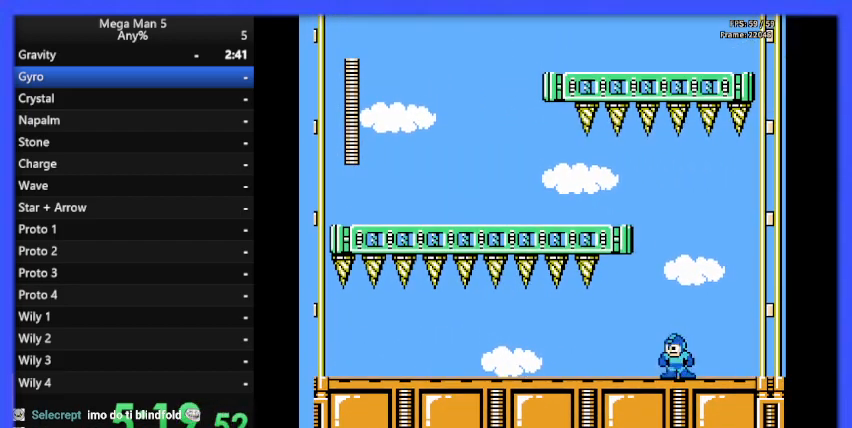
{"buttons": ["B"], "events": [[100, "DPAD_LEFT", "up"]]}
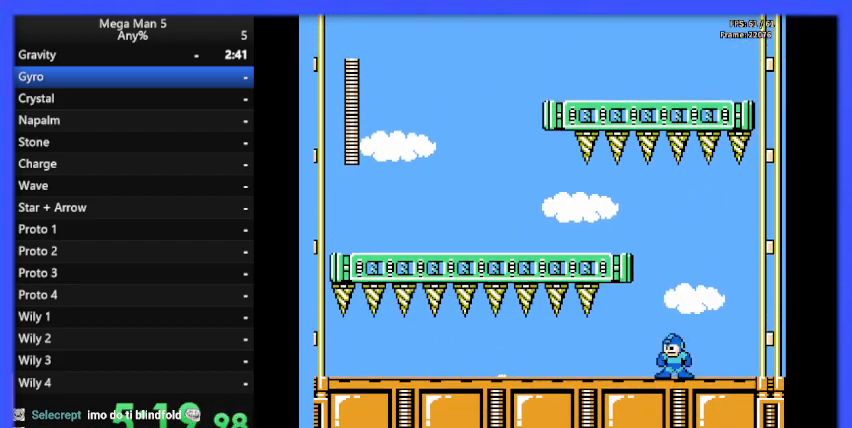
{"buttons": ["A", "B", "DPAD_LEFT"], "events": [[333, "DPAD_LEFT", "down"], [367, "A", "down"]]}
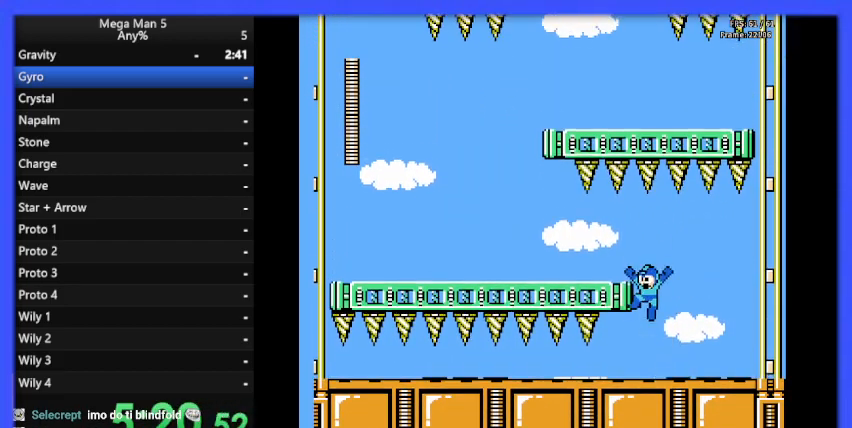
{"buttons": ["A", "B", "DPAD_DOWN", "DPAD_LEFT"], "events": [[233, "A", "up"], [400, "DPAD_LEFT", "up"], [433, "A", "down"], [433, "DPAD_DOWN", "down"], [500, "DPAD_LEFT", "down"]]}
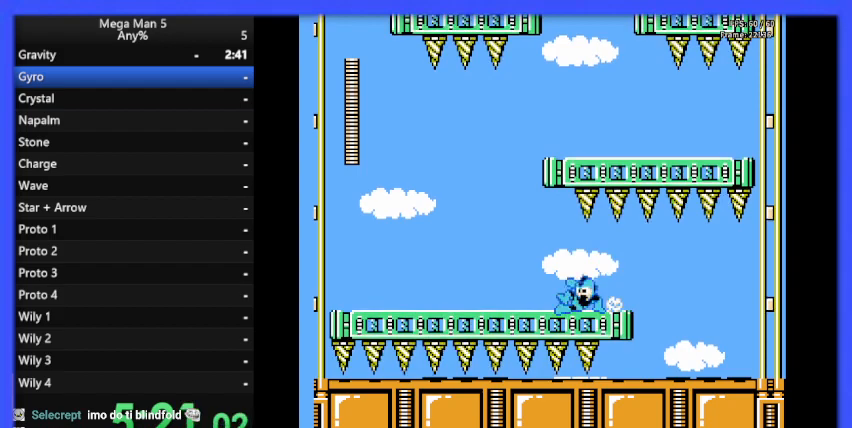
{"buttons": ["A", "B", "DPAD_LEFT"], "events": [[67, "DPAD_DOWN", "up"], [100, "A", "up"], [400, "A", "down"]]}
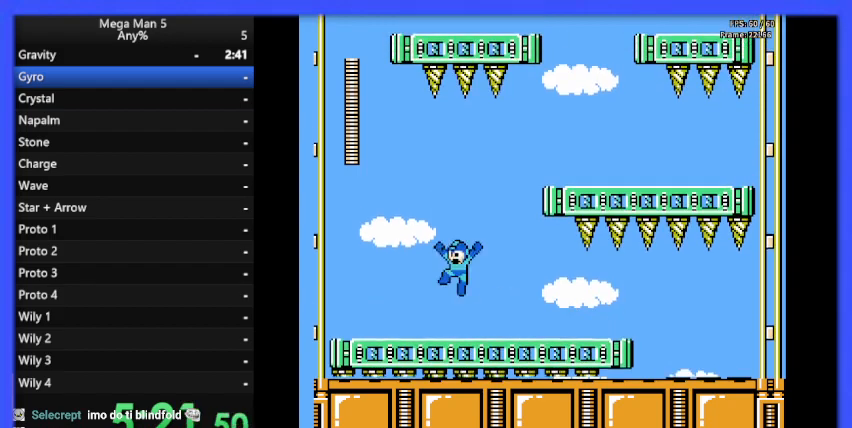
{"buttons": ["B", "DPAD_RIGHT"], "events": [[67, "A", "up"], [167, "DPAD_LEFT", "up"], [333, "DPAD_RIGHT", "down"]]}
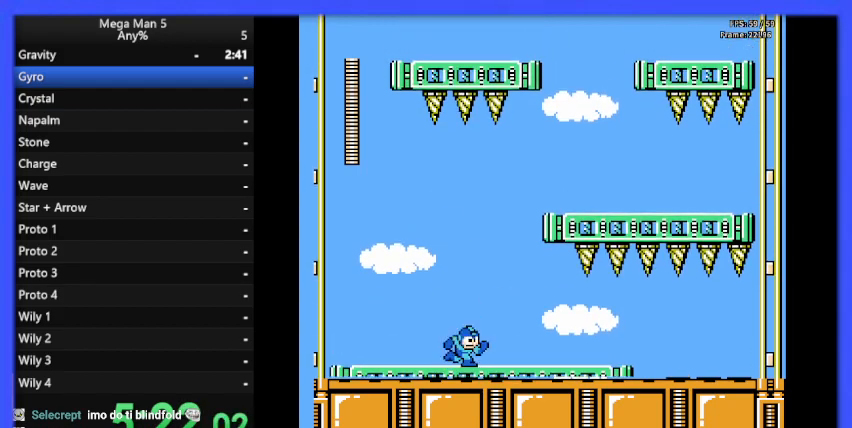
{"buttons": ["B"], "events": [[33, "DPAD_RIGHT", "up"], [67, "A", "down"], [200, "A", "up"], [333, "DPAD_RIGHT", "down"], [467, "DPAD_RIGHT", "up"]]}
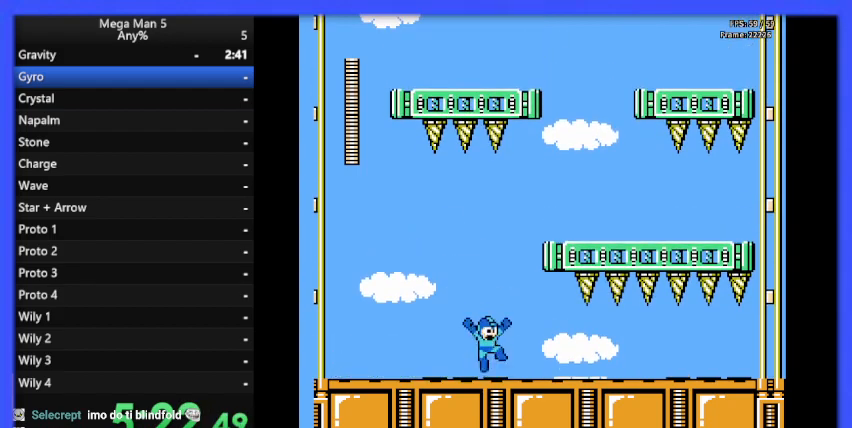
{"buttons": ["B", "DPAD_RIGHT"], "events": [[200, "DPAD_RIGHT", "down"], [367, "DPAD_RIGHT", "up"], [500, "DPAD_RIGHT", "down"]]}
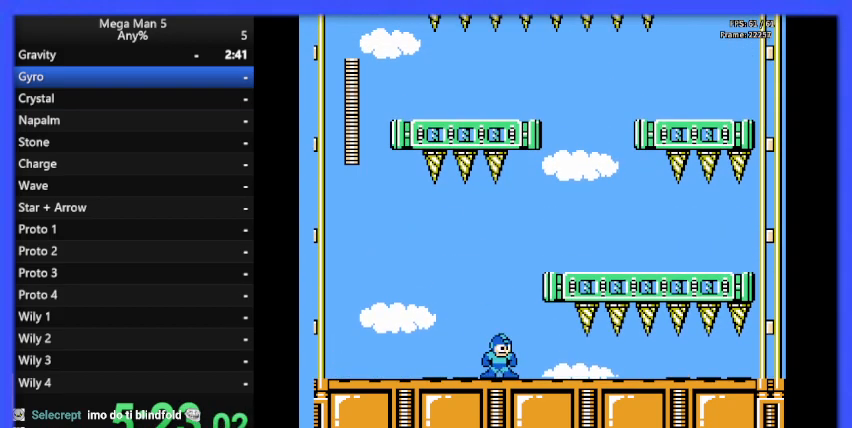
{"buttons": ["B", "DPAD_RIGHT"], "events": [[67, "A", "down"], [500, "A", "up"]]}
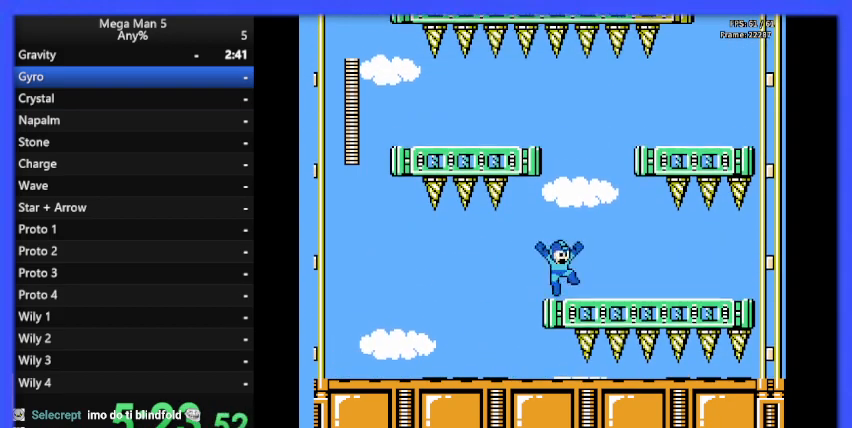
{"buttons": ["A", "B"], "events": [[133, "A", "down"], [333, "DPAD_RIGHT", "up"]]}
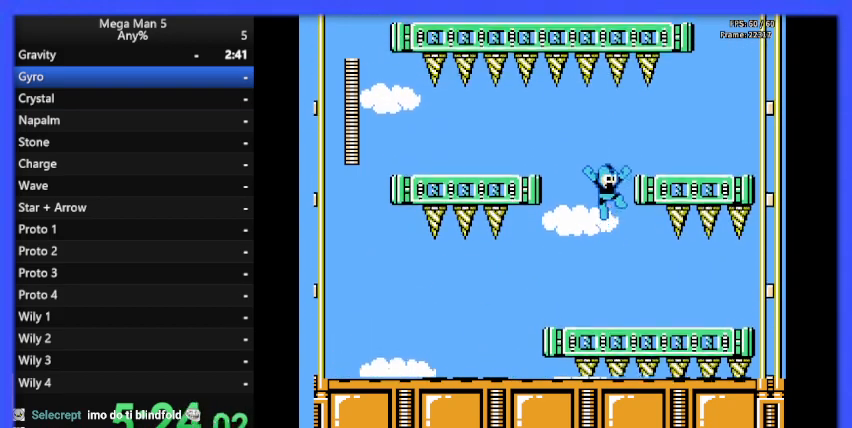
{"buttons": ["A", "B"], "events": [[33, "A", "up"], [433, "A", "down"]]}
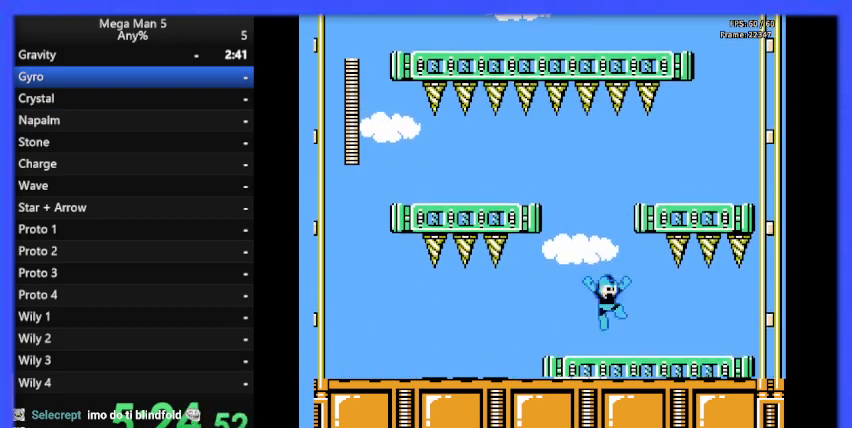
{"buttons": ["B"], "events": [[167, "A", "up"]]}
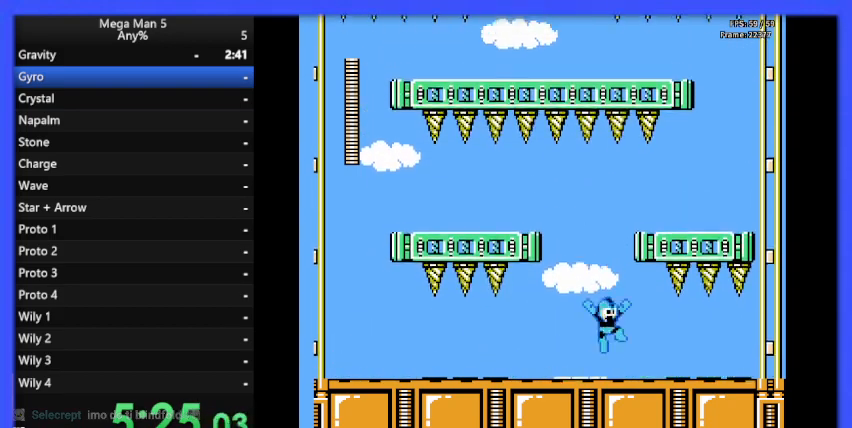
{"buttons": ["A", "B"], "events": [[500, "A", "down"]]}
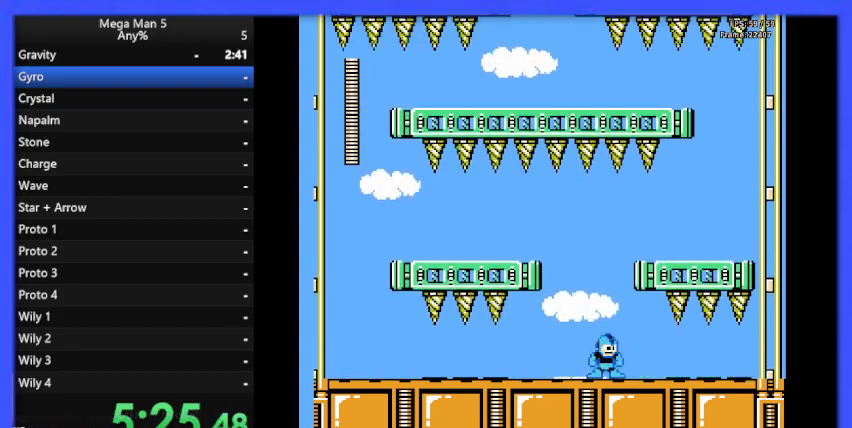
{"buttons": ["B", "DPAD_RIGHT"], "events": [[167, "DPAD_RIGHT", "down"], [500, "A", "up"]]}
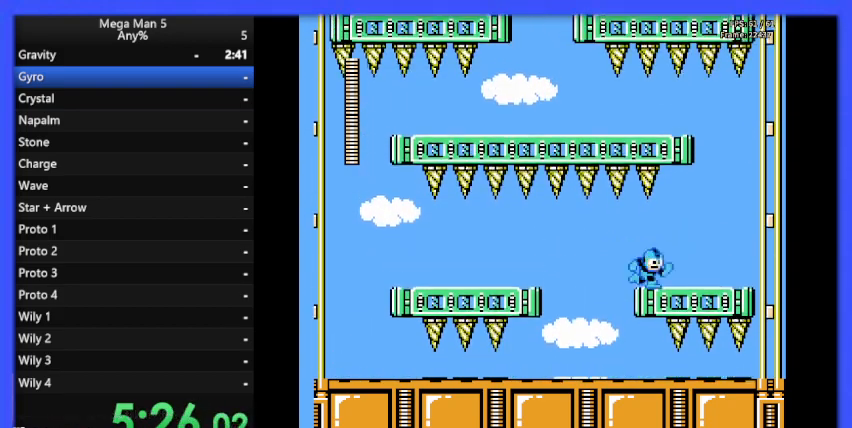
{"buttons": ["A", "B"], "events": [[467, "DPAD_RIGHT", "up"], [500, "A", "down"]]}
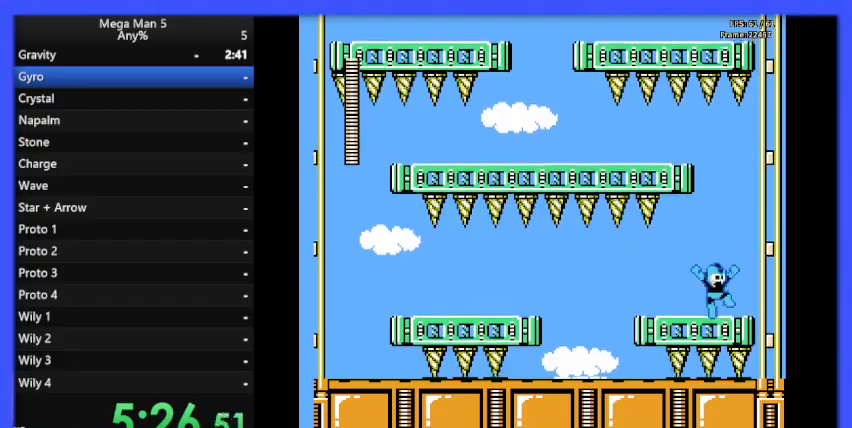
{"buttons": ["A", "B"], "events": [[100, "A", "up"], [433, "A", "down"]]}
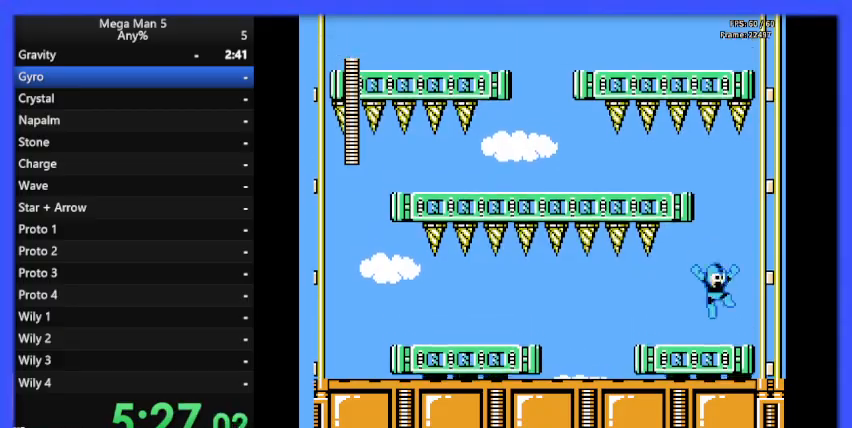
{"buttons": ["A", "B"], "events": [[33, "A", "up"], [100, "DPAD_RIGHT", "down"], [233, "DPAD_RIGHT", "up"], [467, "A", "down"]]}
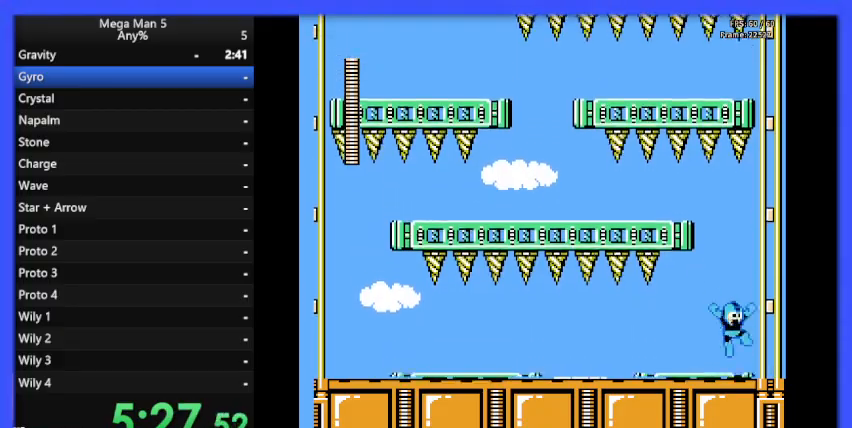
{"buttons": ["B"], "events": [[100, "A", "up"], [200, "DPAD_LEFT", "down"], [267, "DPAD_LEFT", "up"]]}
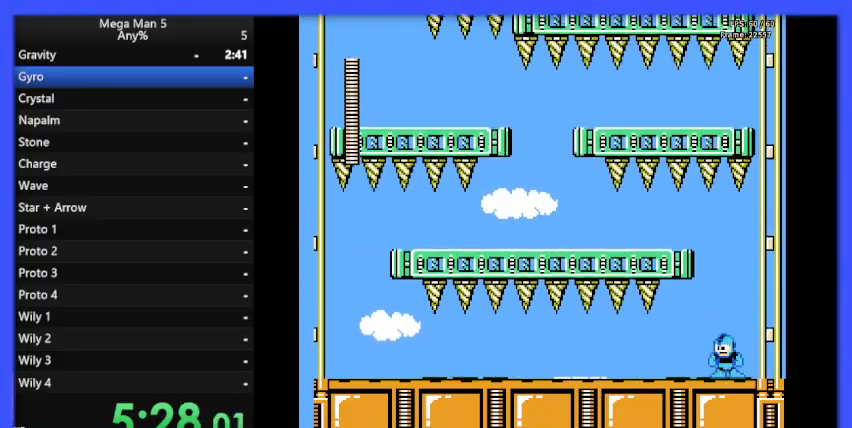
{"buttons": ["A", "B", "DPAD_LEFT"], "events": [[167, "A", "down"], [233, "DPAD_LEFT", "down"]]}
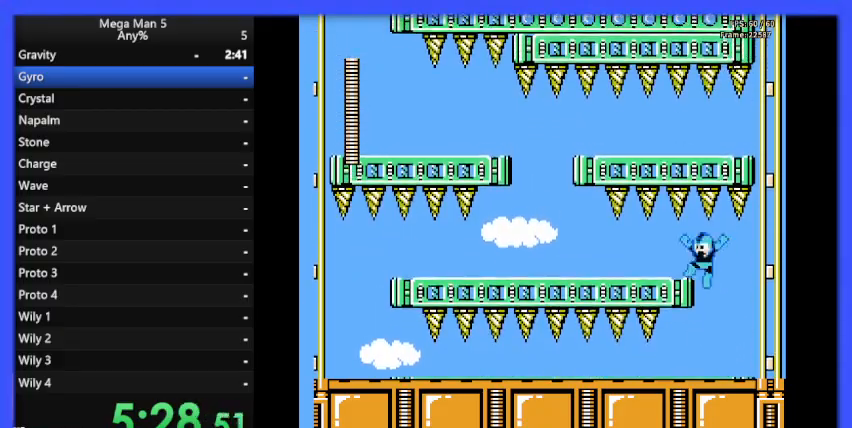
{"buttons": ["B", "DPAD_LEFT"], "events": [[33, "A", "up"]]}